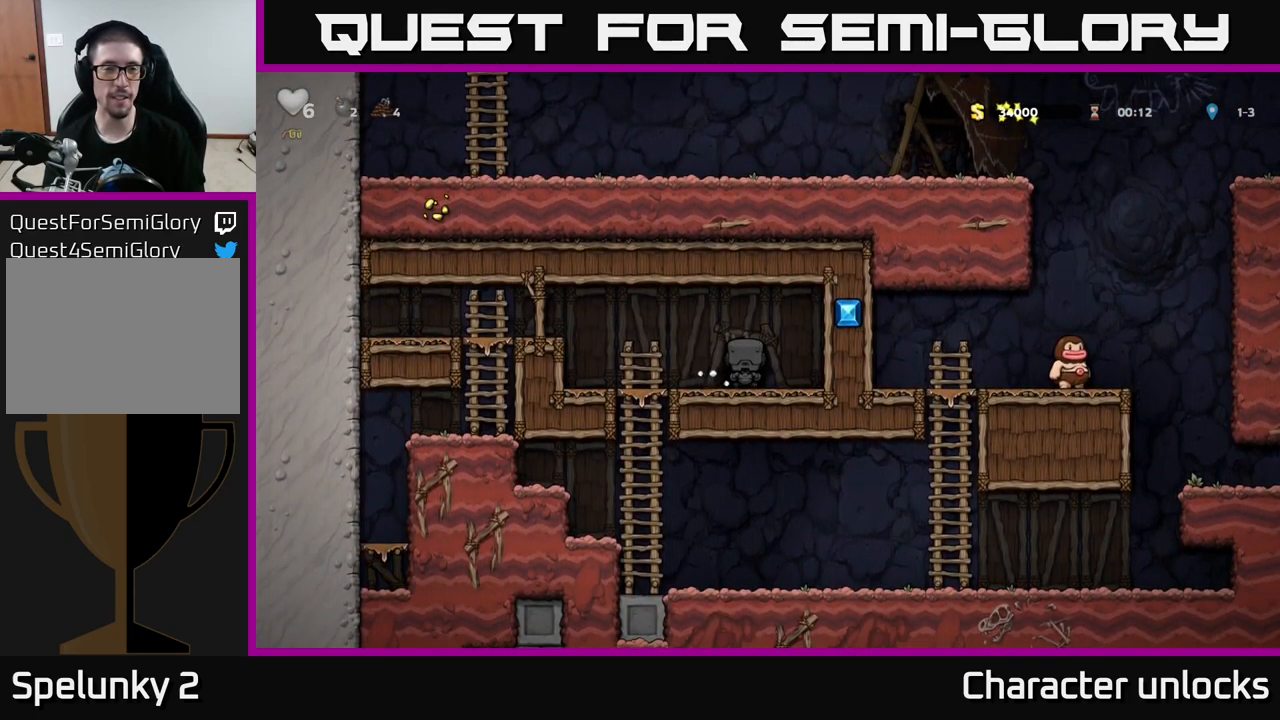
Gameplay with a controller (Xbox layout); each line is a JSON object with the inputs held at the frame after it. "events" lists button and stick changes between this image and that frame as [ms after this image, input, new state], when the widget could be followed in between. Not read: right_stick.
{"buttons": [], "left_stick": "center", "events": []}
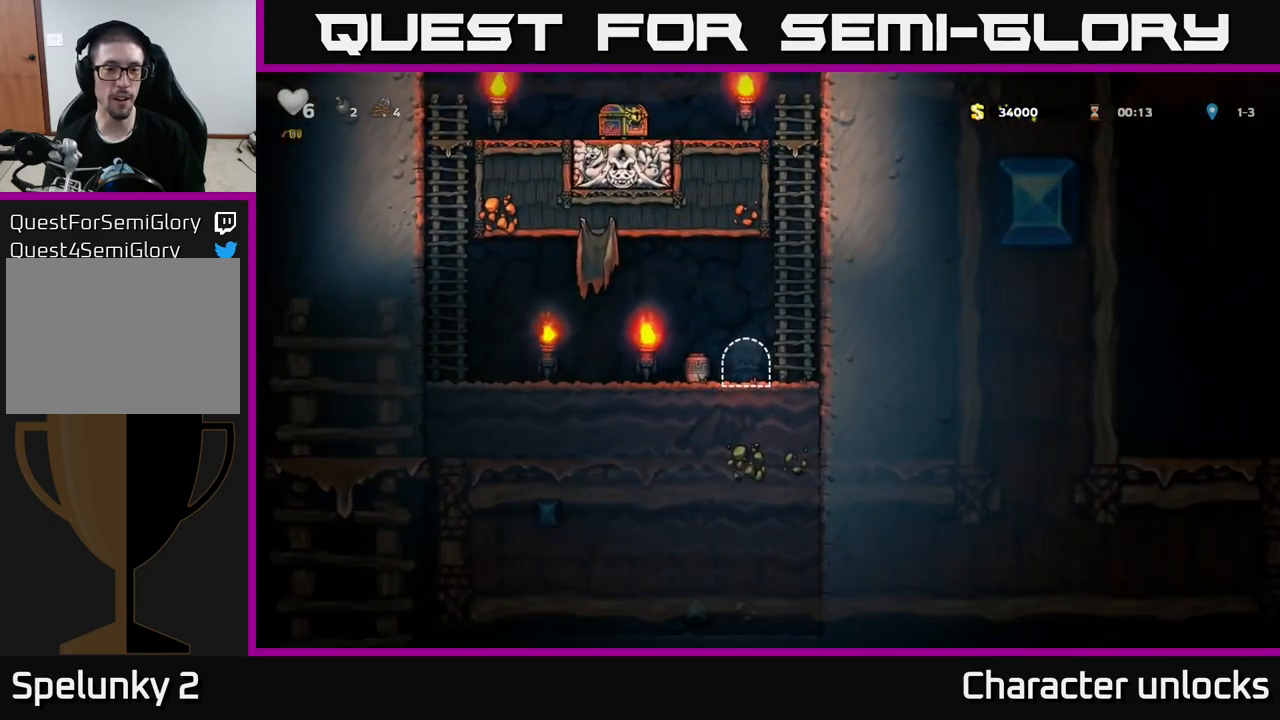
{"buttons": ["DPAD_LEFT"], "left_stick": "center", "events": [[133, "DPAD_LEFT", "down"]]}
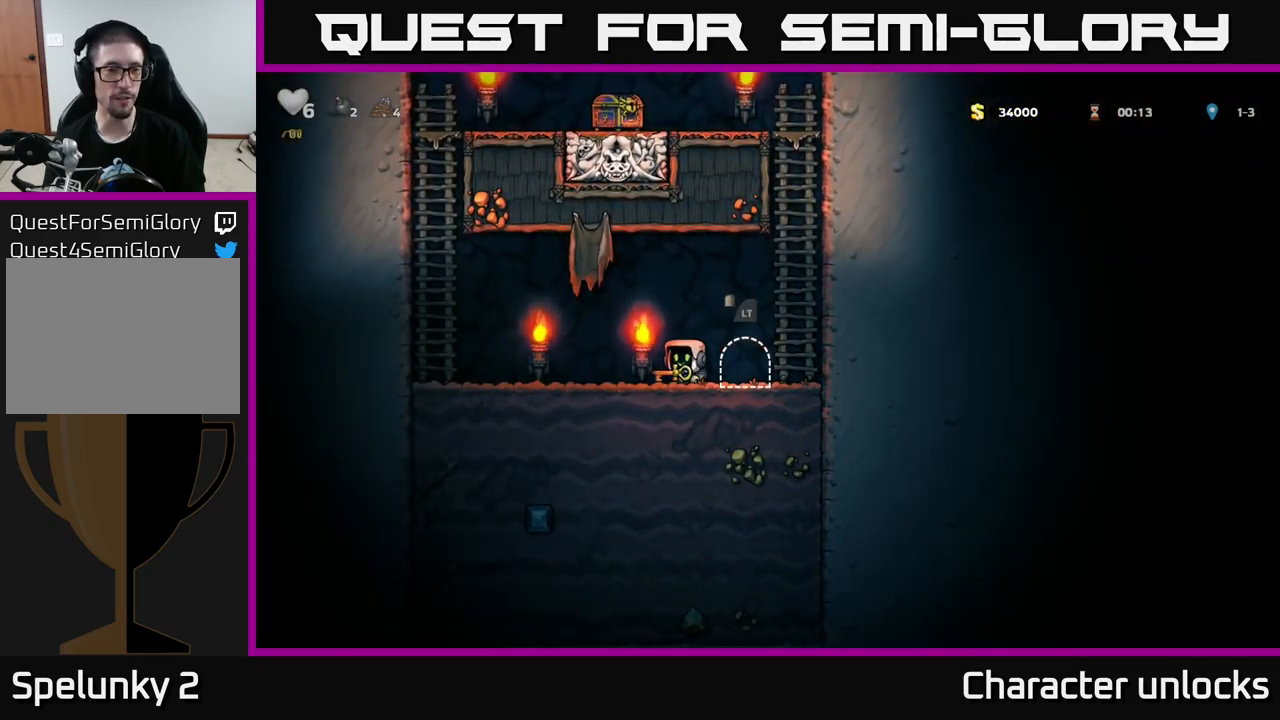
{"buttons": ["DPAD_UP", "DPAD_LEFT"], "left_stick": "center", "events": [[250, "A", "down"], [366, "DPAD_UP", "down"], [483, "A", "up"]]}
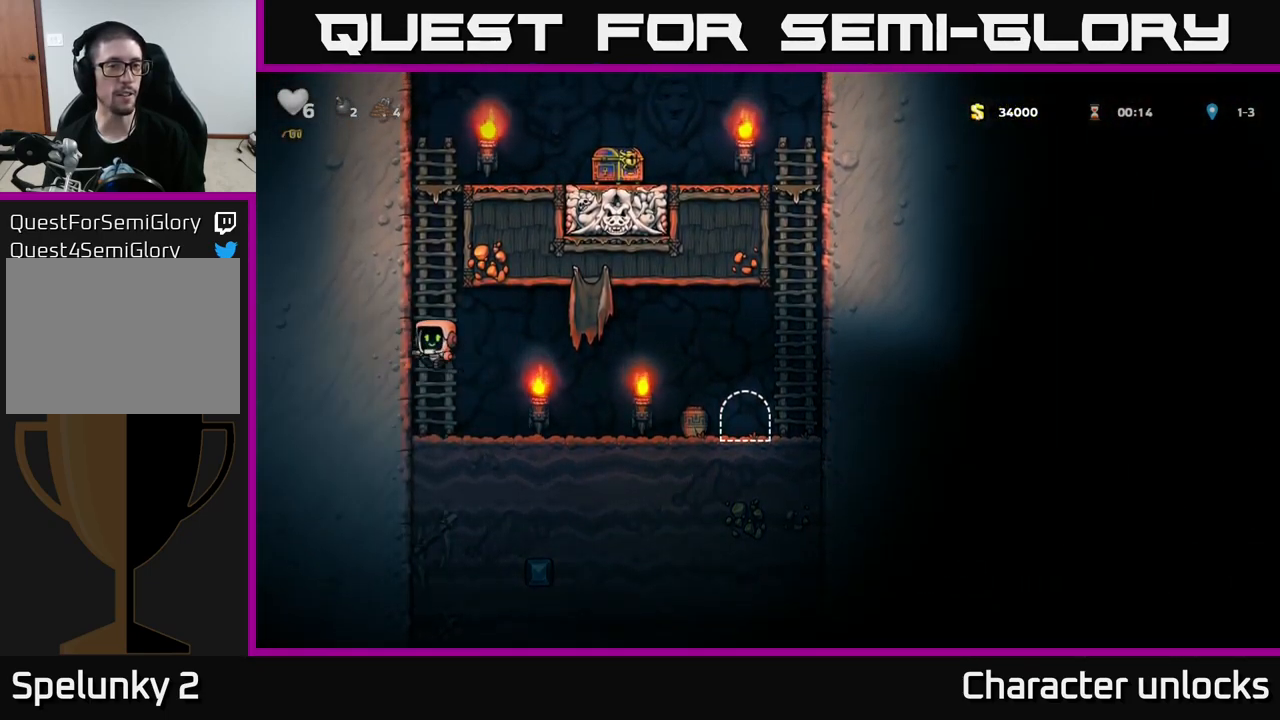
{"buttons": ["A", "DPAD_UP"], "left_stick": "center", "events": [[66, "A", "down"], [133, "DPAD_LEFT", "up"], [250, "A", "up"], [466, "A", "down"]]}
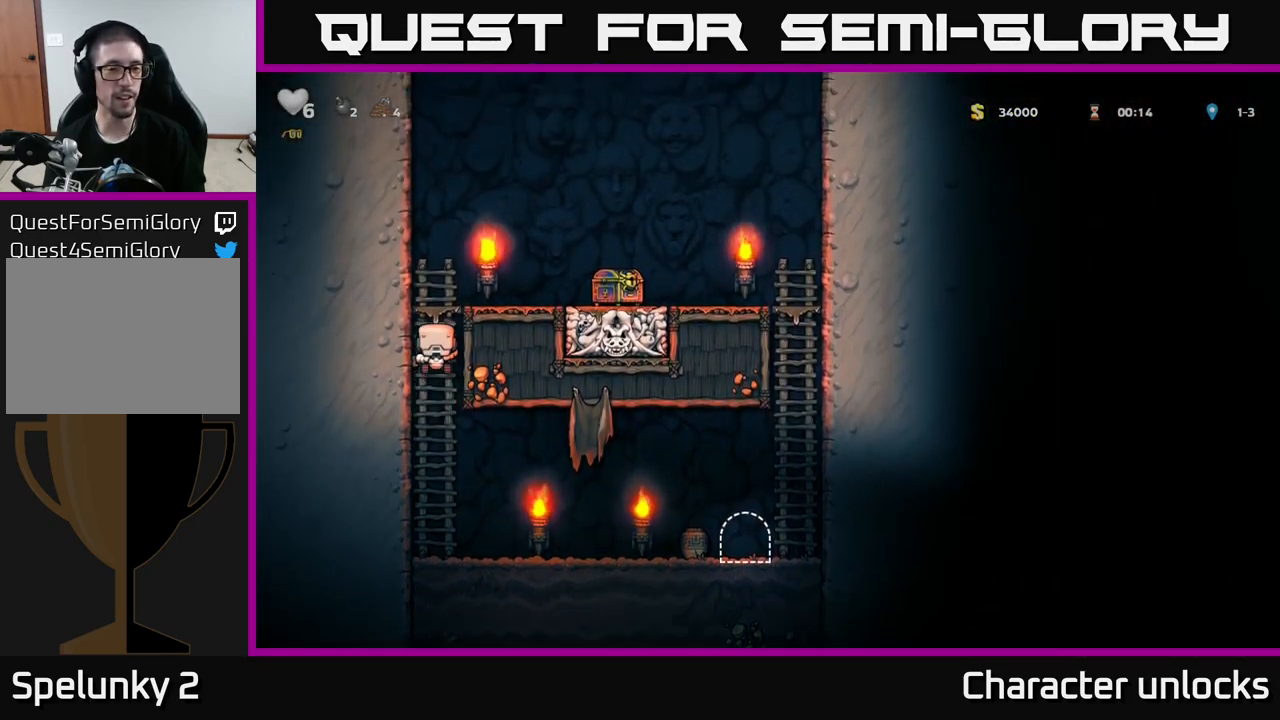
{"buttons": ["A", "DPAD_RIGHT"], "left_stick": "center", "events": [[66, "DPAD_UP", "up"], [83, "DPAD_RIGHT", "down"]]}
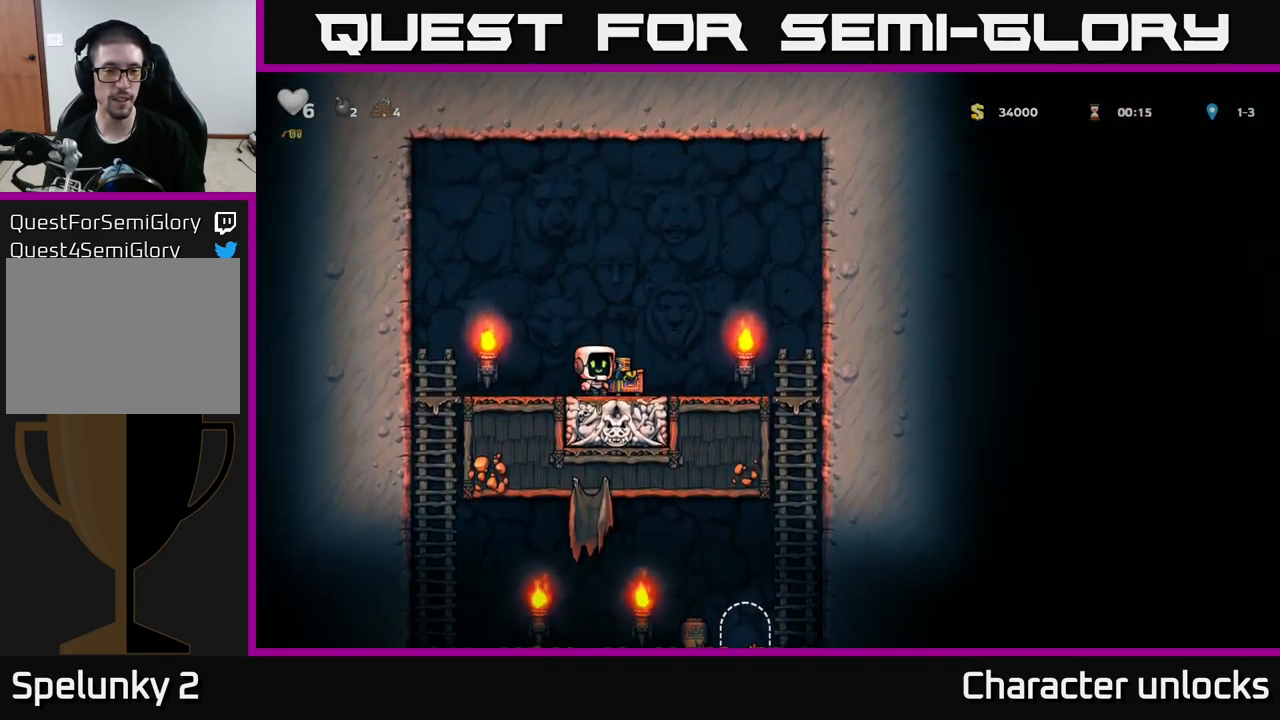
{"buttons": ["DPAD_LEFT"], "left_stick": "center", "events": [[16, "A", "up"], [33, "DPAD_RIGHT", "up"], [50, "DPAD_LEFT", "down"], [83, "A", "down"], [466, "A", "up"]]}
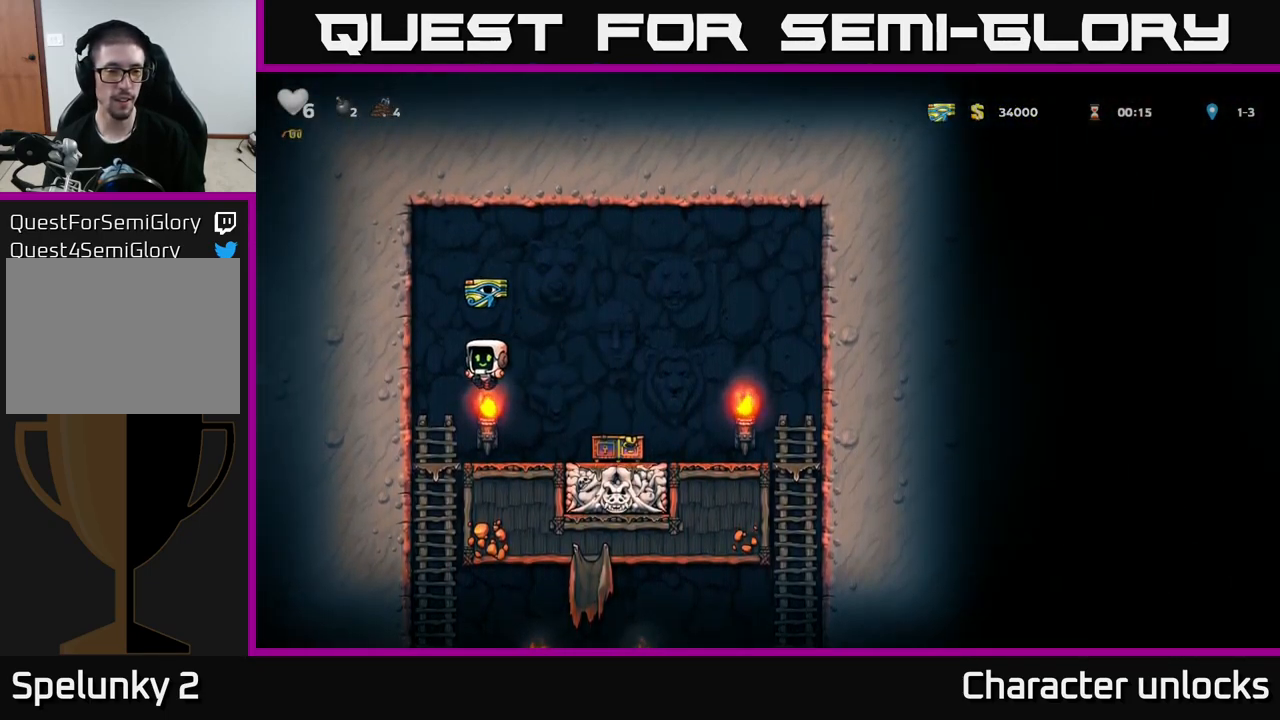
{"buttons": ["DPAD_RIGHT"], "left_stick": "center", "events": [[83, "DPAD_LEFT", "up"], [100, "DPAD_DOWN", "down"], [300, "A", "down"], [350, "DPAD_DOWN", "up"], [400, "A", "up"], [483, "DPAD_RIGHT", "down"]]}
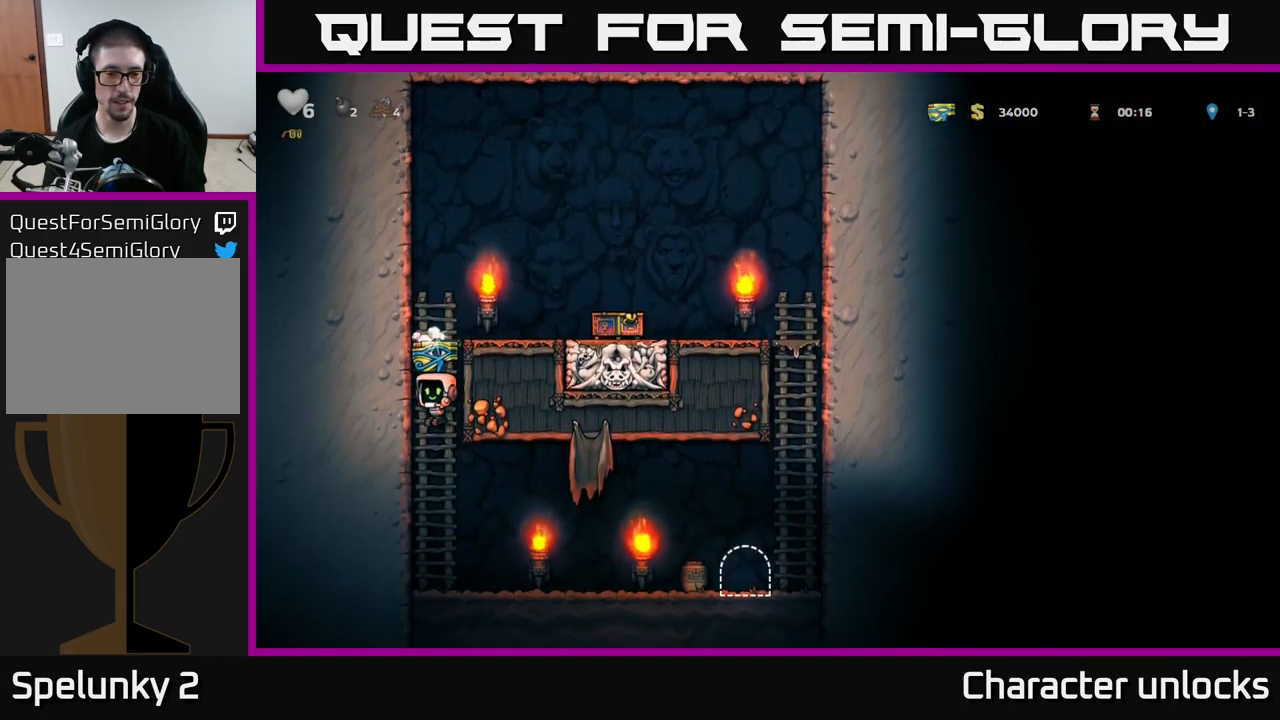
{"buttons": ["DPAD_RIGHT"], "left_stick": "center", "events": [[300, "X", "down"], [433, "X", "up"]]}
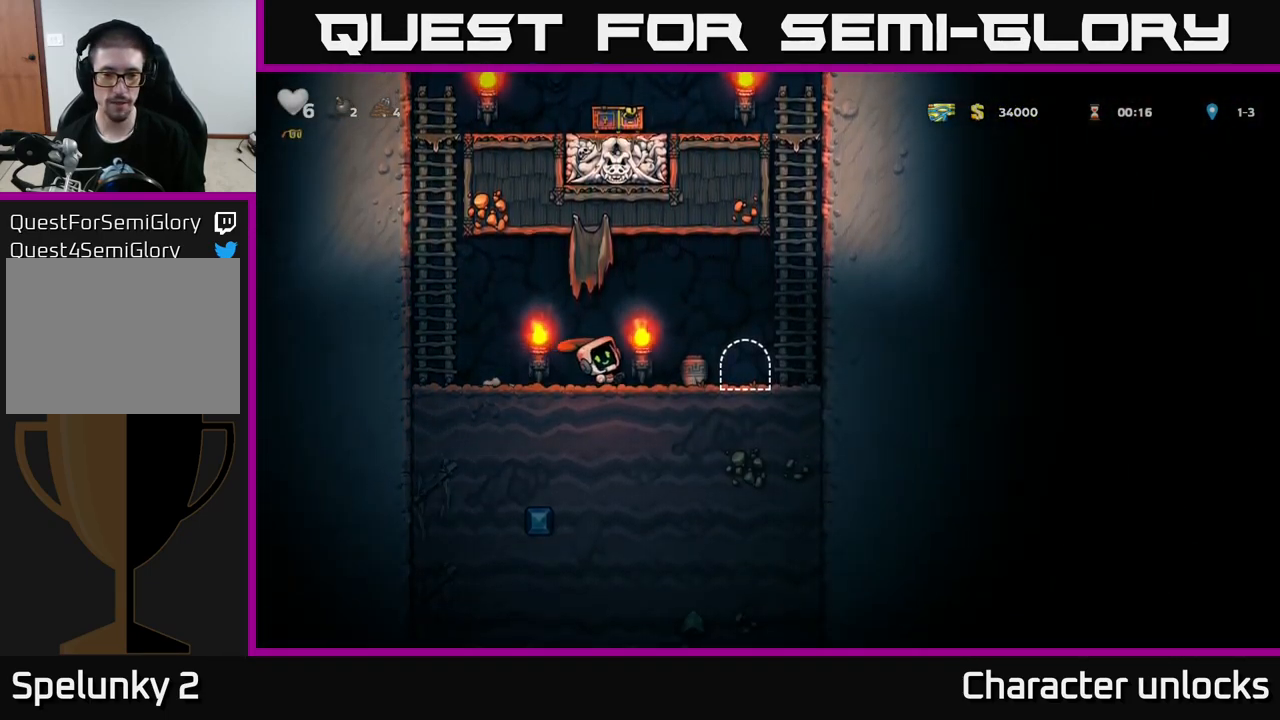
{"buttons": ["X", "DPAD_RIGHT"], "left_stick": "center", "events": [[16, "DPAD_RIGHT", "up"], [50, "DPAD_LEFT", "down"], [233, "DPAD_LEFT", "up"], [366, "DPAD_RIGHT", "down"], [500, "X", "down"]]}
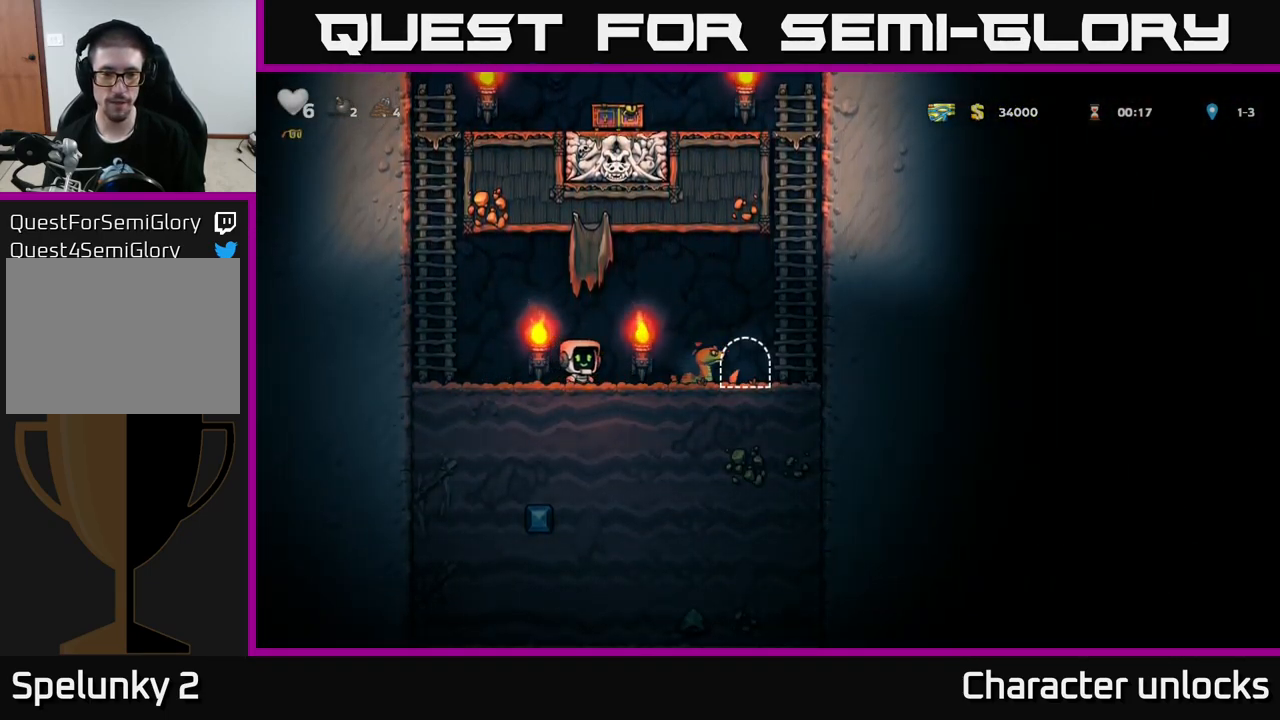
{"buttons": ["L2"], "left_stick": "center", "events": [[50, "X", "up"], [66, "DPAD_RIGHT", "up"], [266, "DPAD_RIGHT", "down"], [433, "DPAD_RIGHT", "up"], [450, "L2", "down"]]}
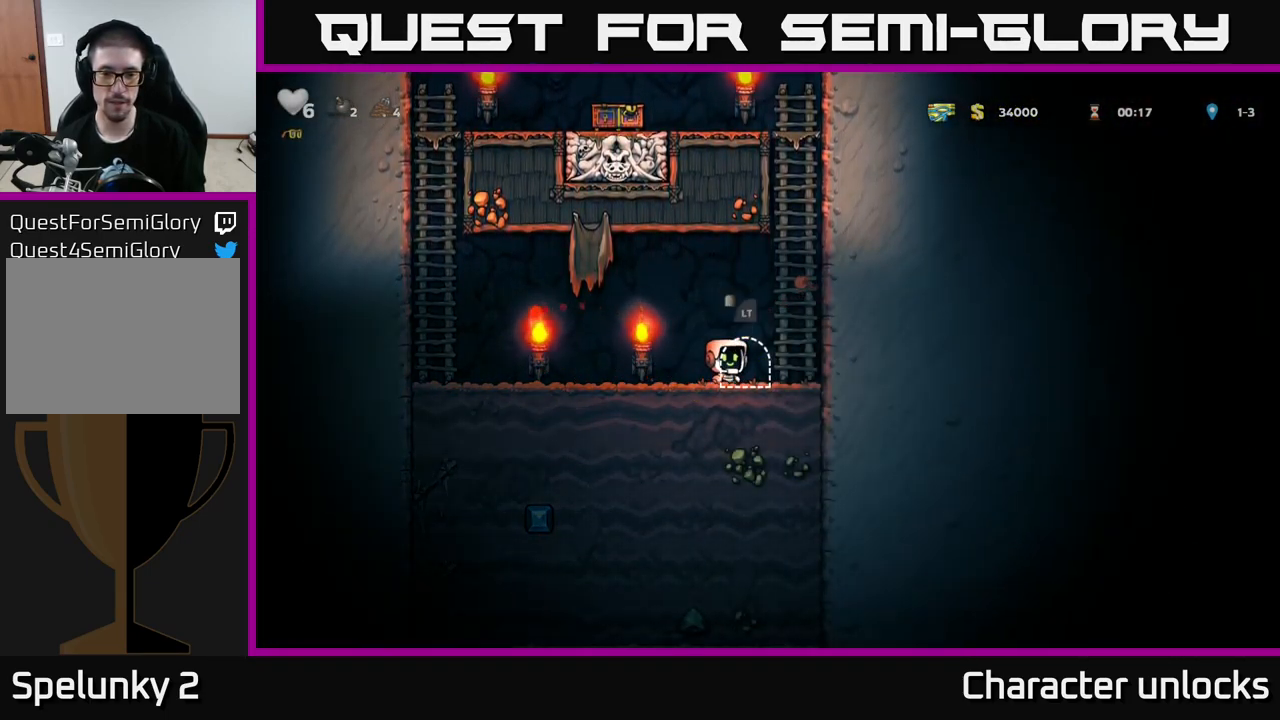
{"buttons": [], "left_stick": "center", "events": [[50, "L2", "up"]]}
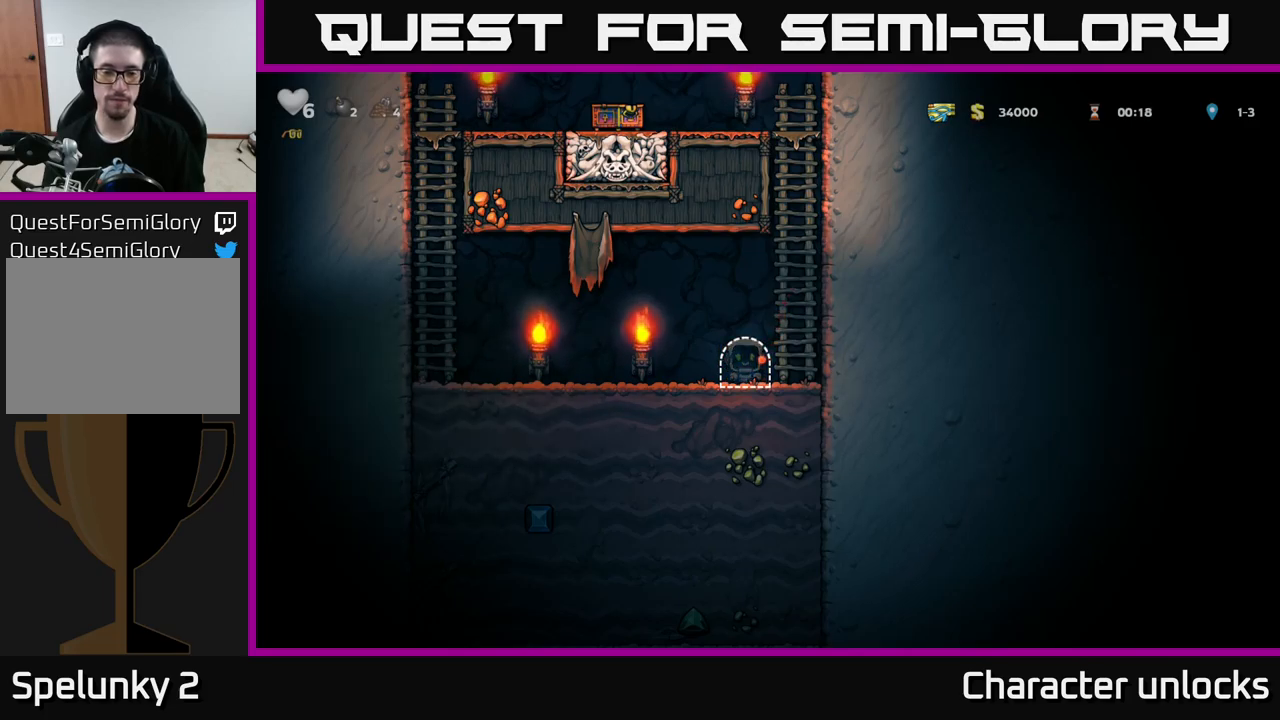
{"buttons": ["DPAD_RIGHT"], "left_stick": "center", "events": [[433, "DPAD_RIGHT", "down"]]}
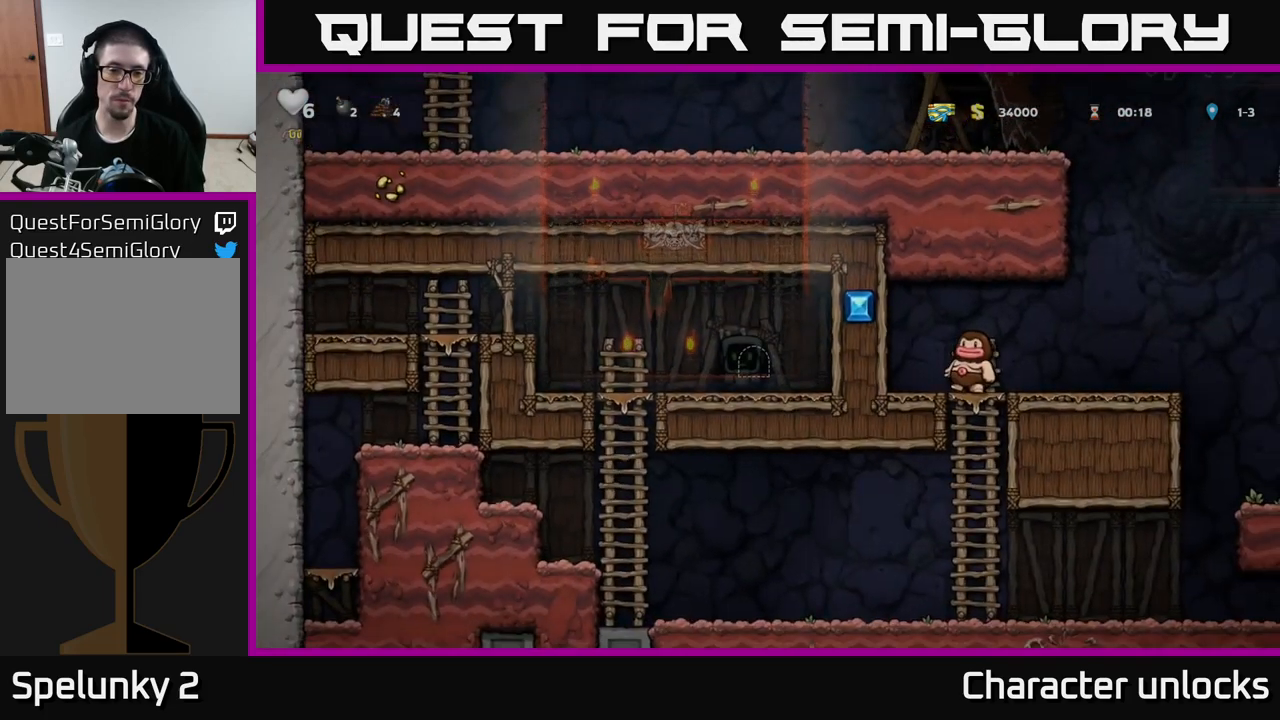
{"buttons": ["DPAD_LEFT"], "left_stick": "center", "events": [[467, "DPAD_RIGHT", "up"], [500, "DPAD_LEFT", "down"]]}
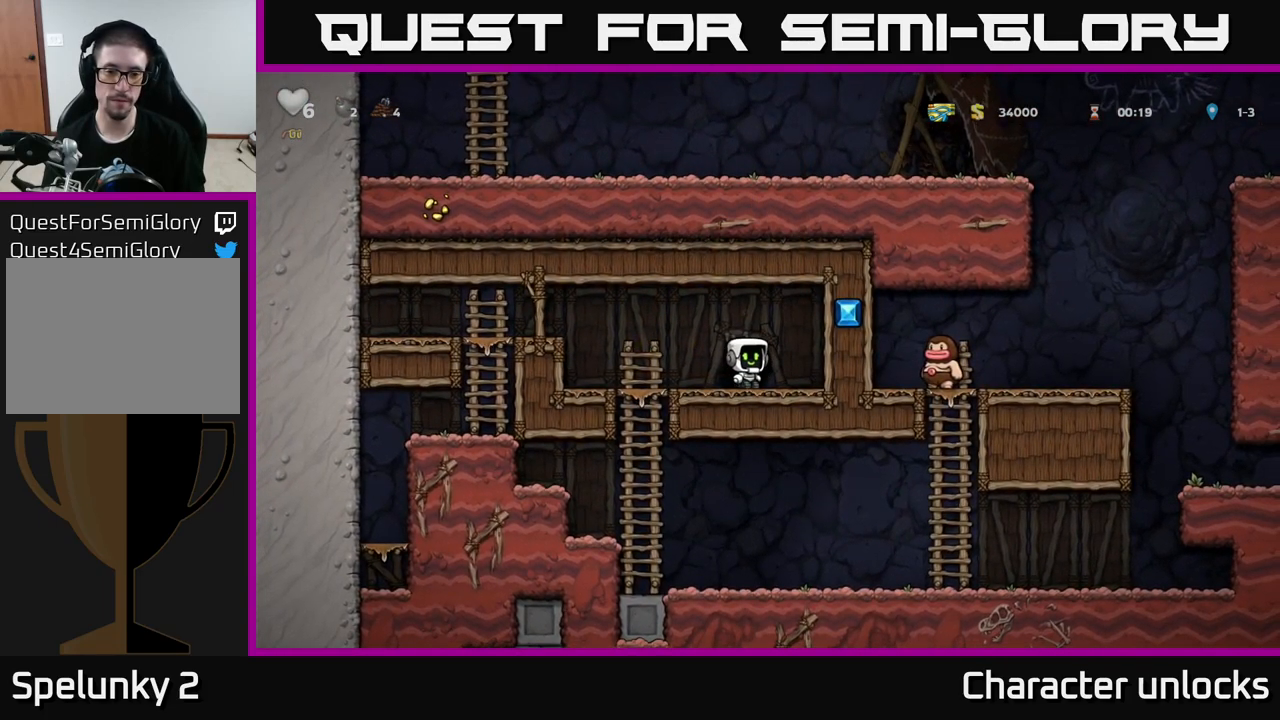
{"buttons": [], "left_stick": "center", "events": [[267, "DPAD_DOWN", "down"], [267, "DPAD_LEFT", "up"], [367, "A", "down"], [417, "DPAD_DOWN", "up"], [433, "A", "up"]]}
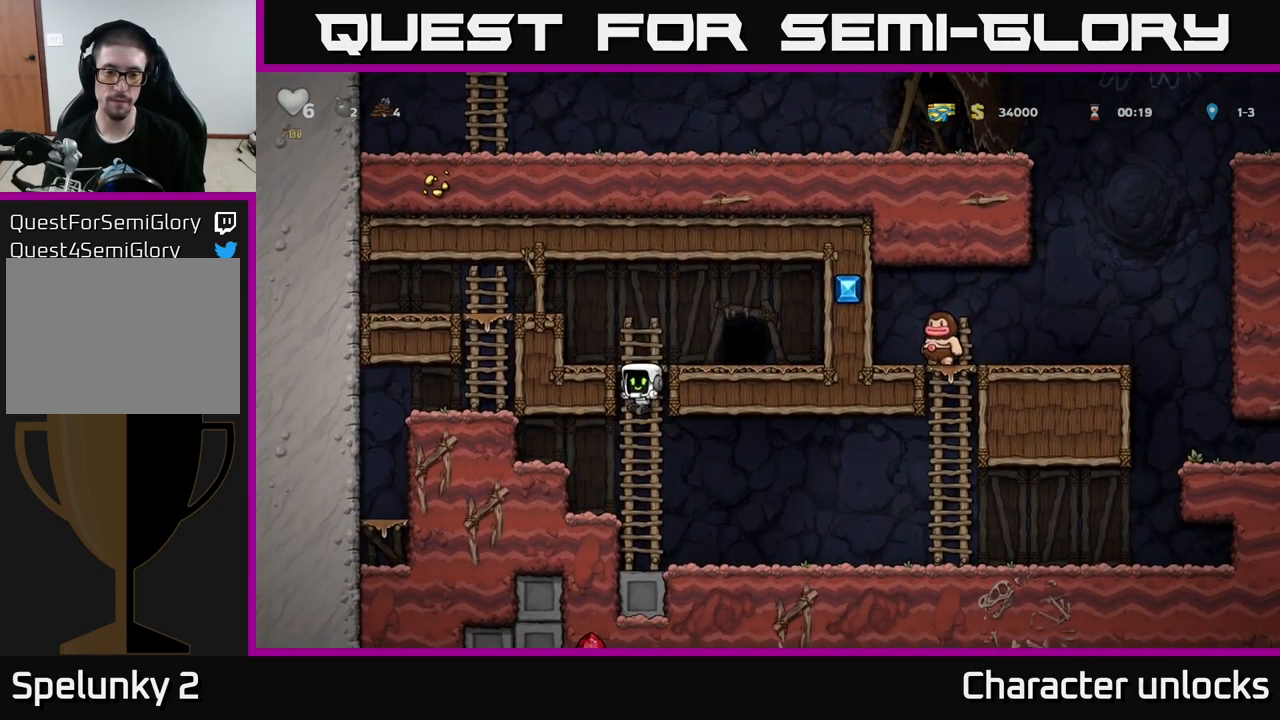
{"buttons": ["DPAD_RIGHT"], "left_stick": "center", "events": [[50, "DPAD_RIGHT", "down"]]}
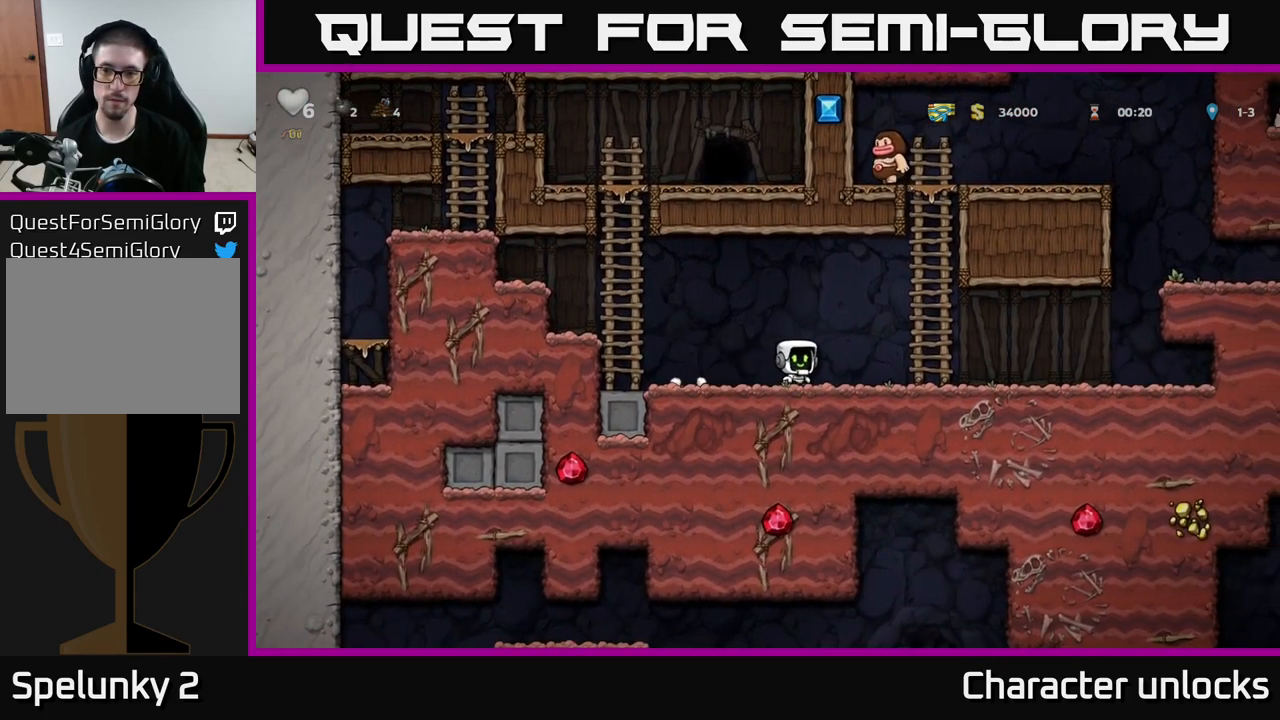
{"buttons": ["DPAD_UP"], "left_stick": "center", "events": [[50, "A", "down"], [217, "DPAD_UP", "down"], [250, "A", "up"], [250, "DPAD_RIGHT", "up"]]}
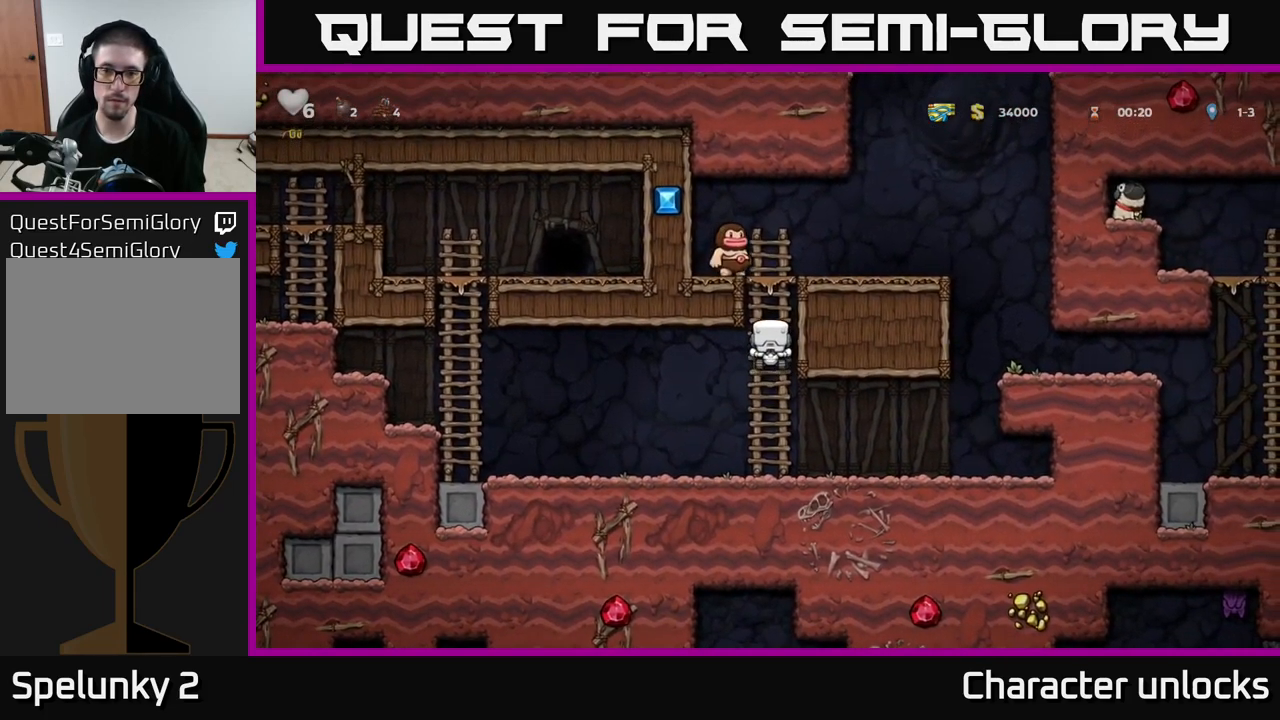
{"buttons": ["A", "DPAD_RIGHT"], "left_stick": "center", "events": [[100, "X", "down"], [167, "DPAD_RIGHT", "down"], [183, "DPAD_UP", "up"], [217, "X", "up"], [250, "DPAD_RIGHT", "up"], [500, "A", "down"], [500, "DPAD_RIGHT", "down"]]}
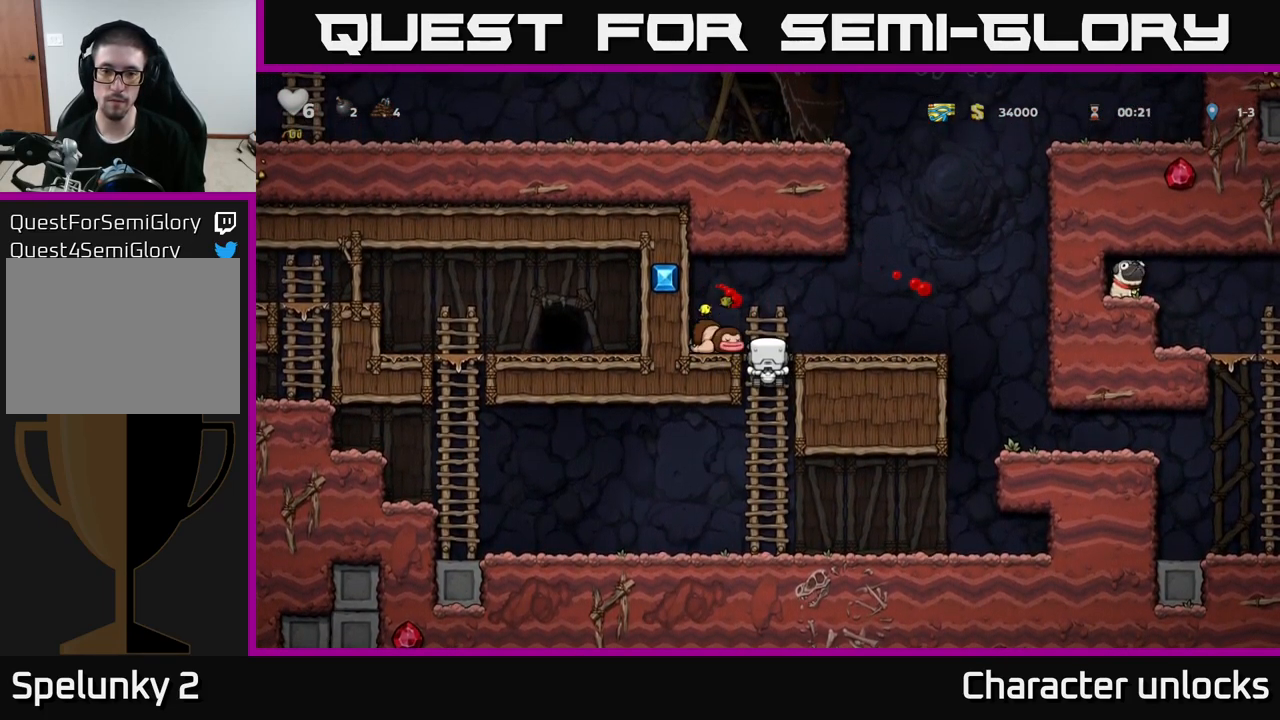
{"buttons": ["DPAD_RIGHT"], "left_stick": "center", "events": [[150, "A", "up"]]}
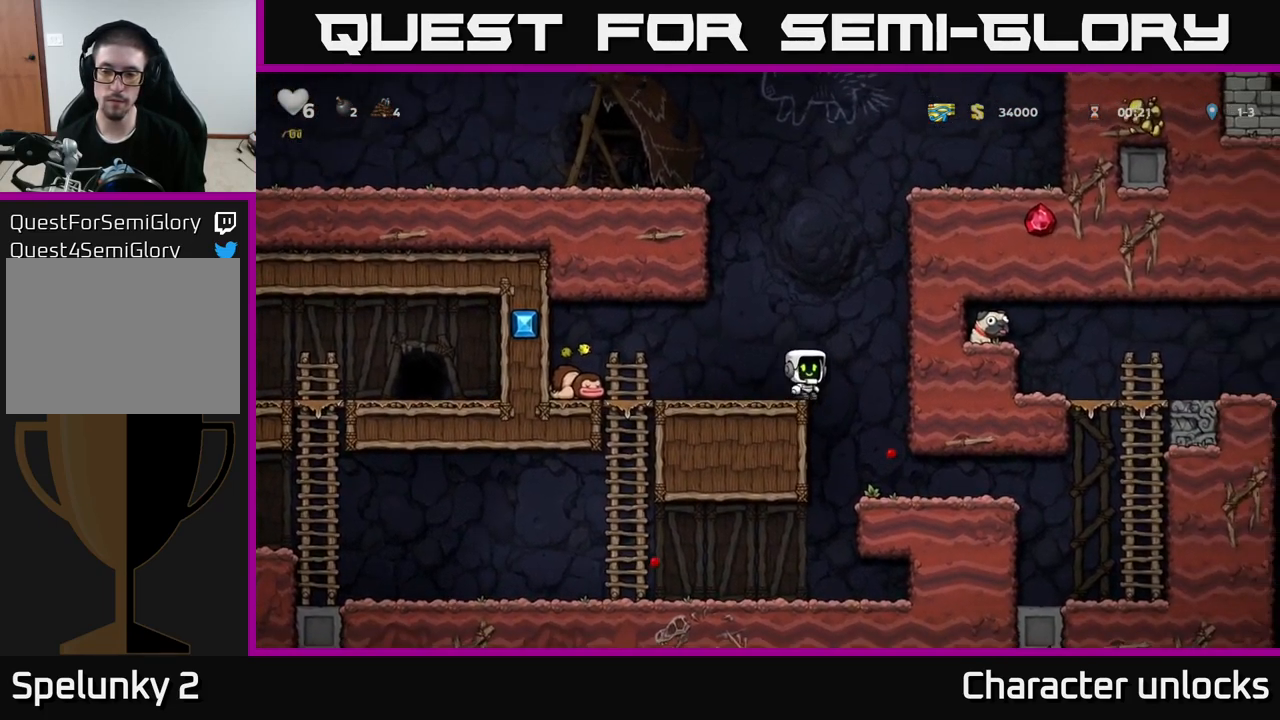
{"buttons": ["DPAD_RIGHT"], "left_stick": "center", "events": [[67, "DPAD_RIGHT", "up"], [283, "DPAD_RIGHT", "down"]]}
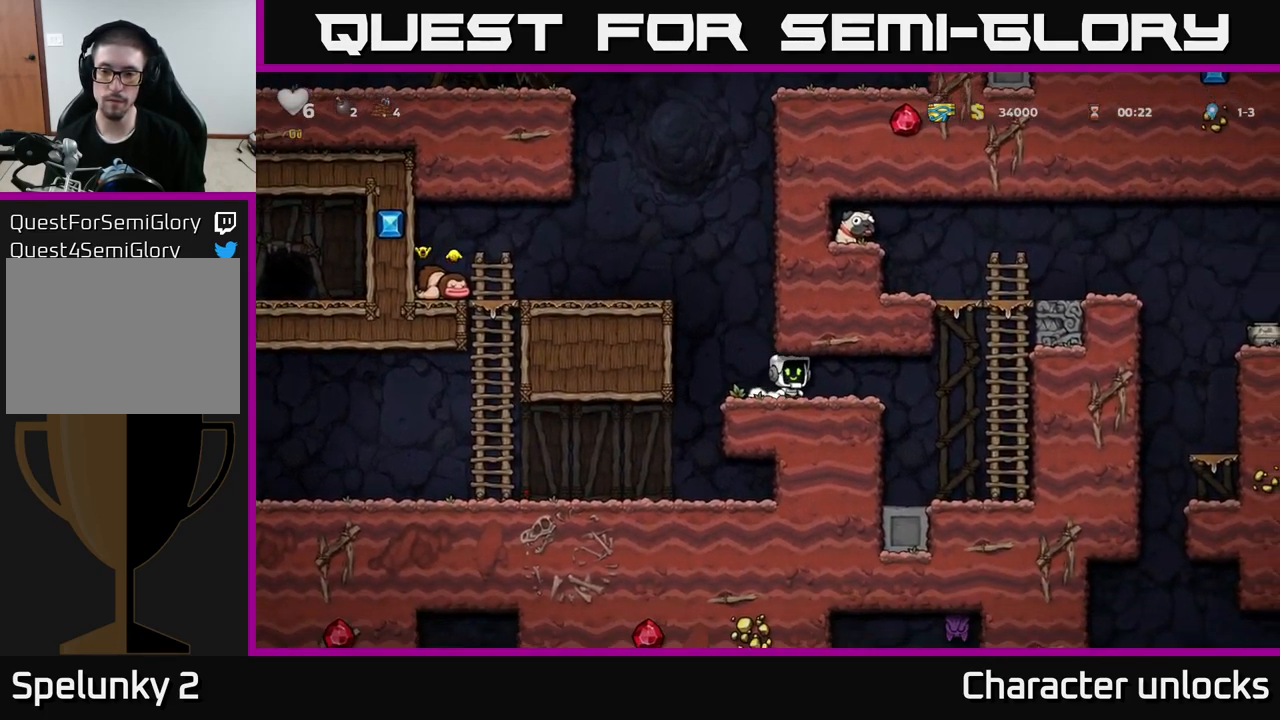
{"buttons": [], "left_stick": "center", "events": [[100, "DPAD_RIGHT", "up"], [167, "DPAD_LEFT", "down"], [450, "DPAD_LEFT", "up"]]}
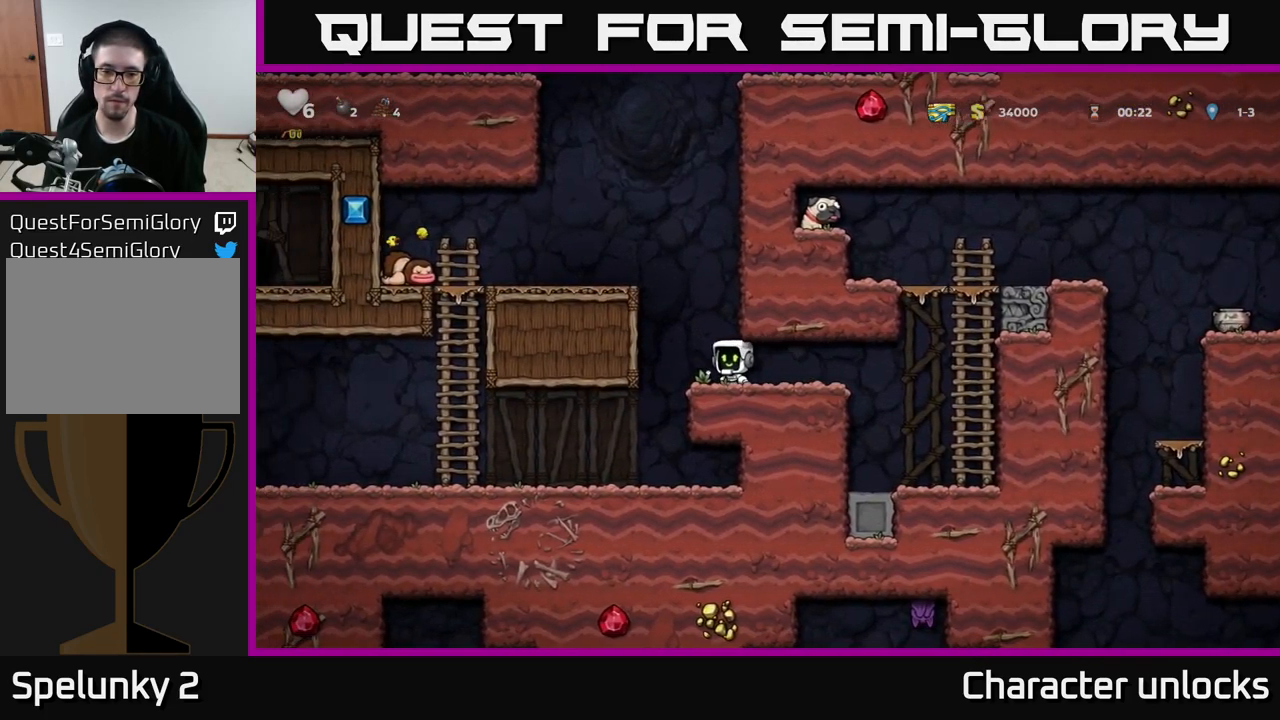
{"buttons": ["DPAD_LEFT"], "left_stick": "center", "events": [[300, "A", "down"], [317, "DPAD_LEFT", "down"], [500, "A", "up"]]}
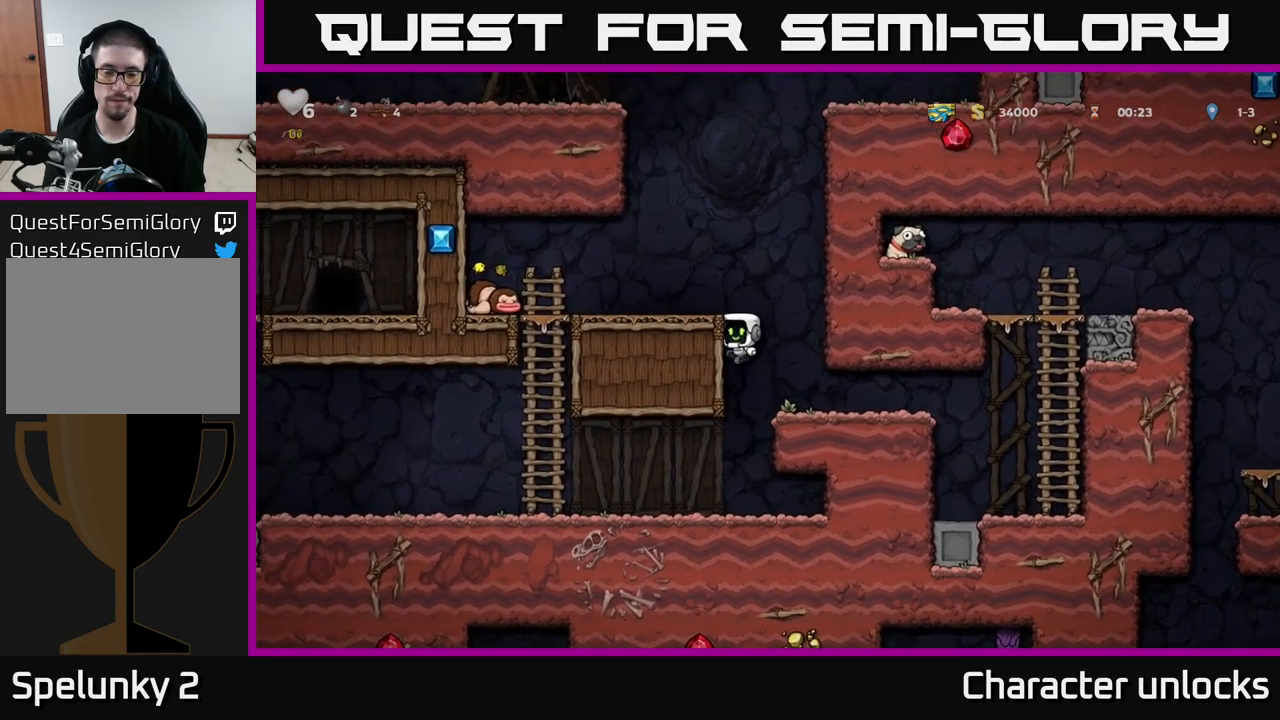
{"buttons": [], "left_stick": "center", "events": [[84, "A", "down"], [184, "A", "up"], [350, "X", "down"], [500, "DPAD_LEFT", "up"], [500, "X", "up"]]}
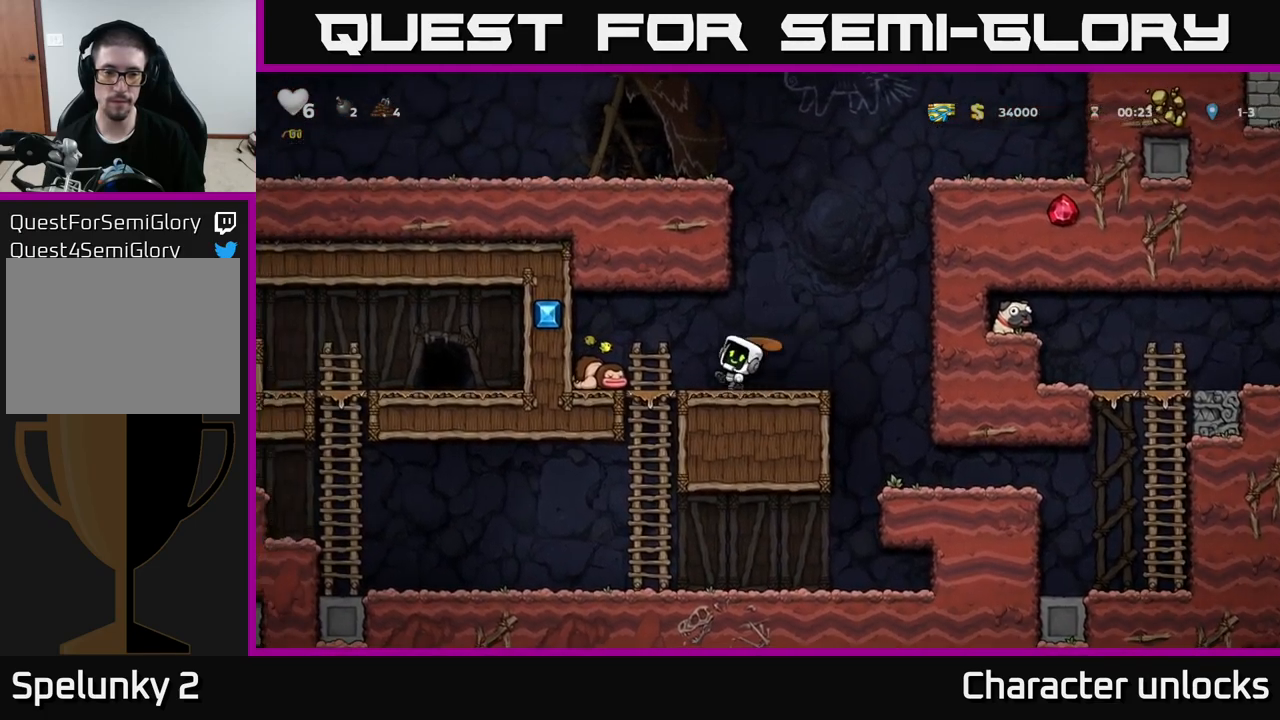
{"buttons": ["DPAD_LEFT"], "left_stick": "center", "events": [[150, "DPAD_RIGHT", "down"], [367, "DPAD_RIGHT", "up"], [484, "DPAD_LEFT", "down"]]}
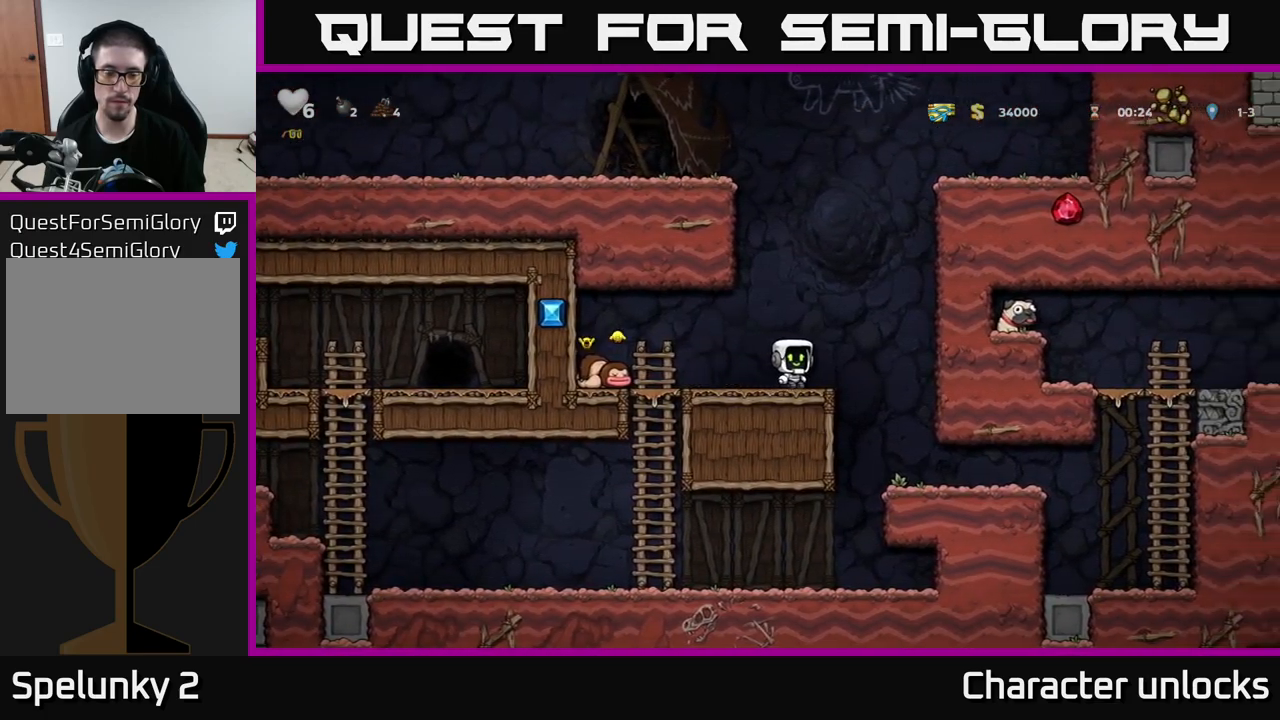
{"buttons": [], "left_stick": "center", "events": [[50, "DPAD_LEFT", "up"]]}
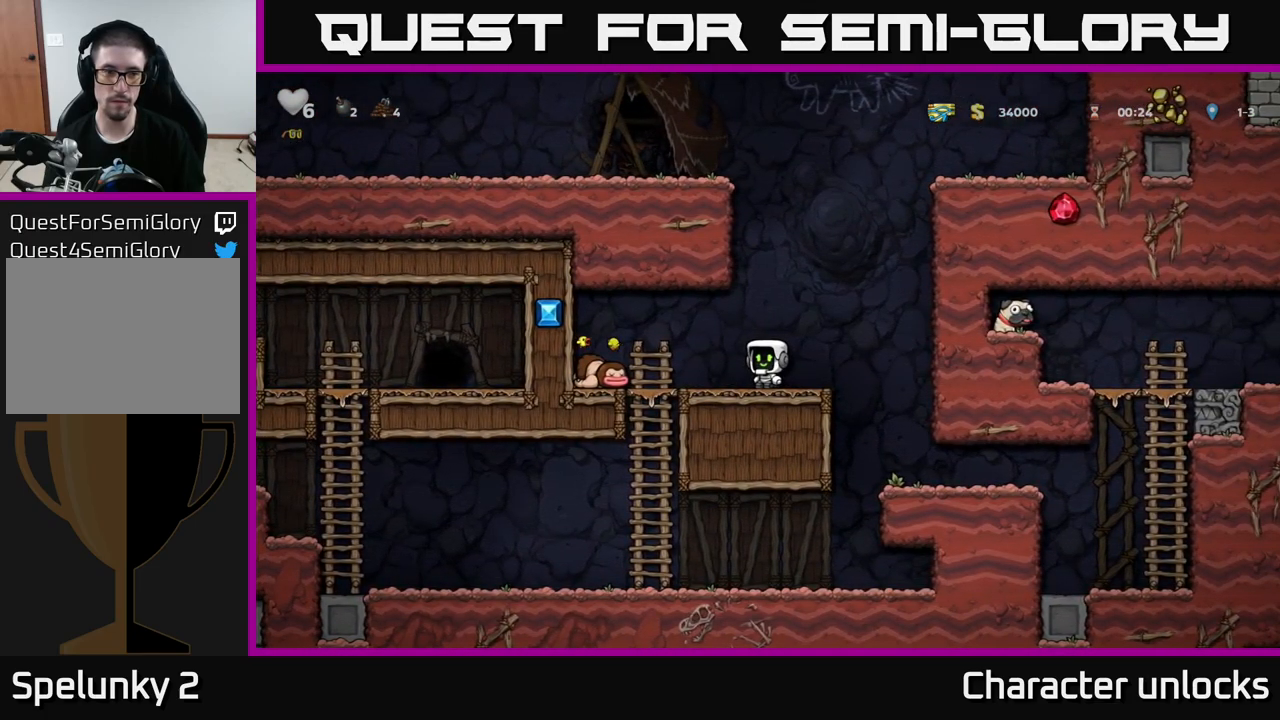
{"buttons": [], "left_stick": "center", "events": []}
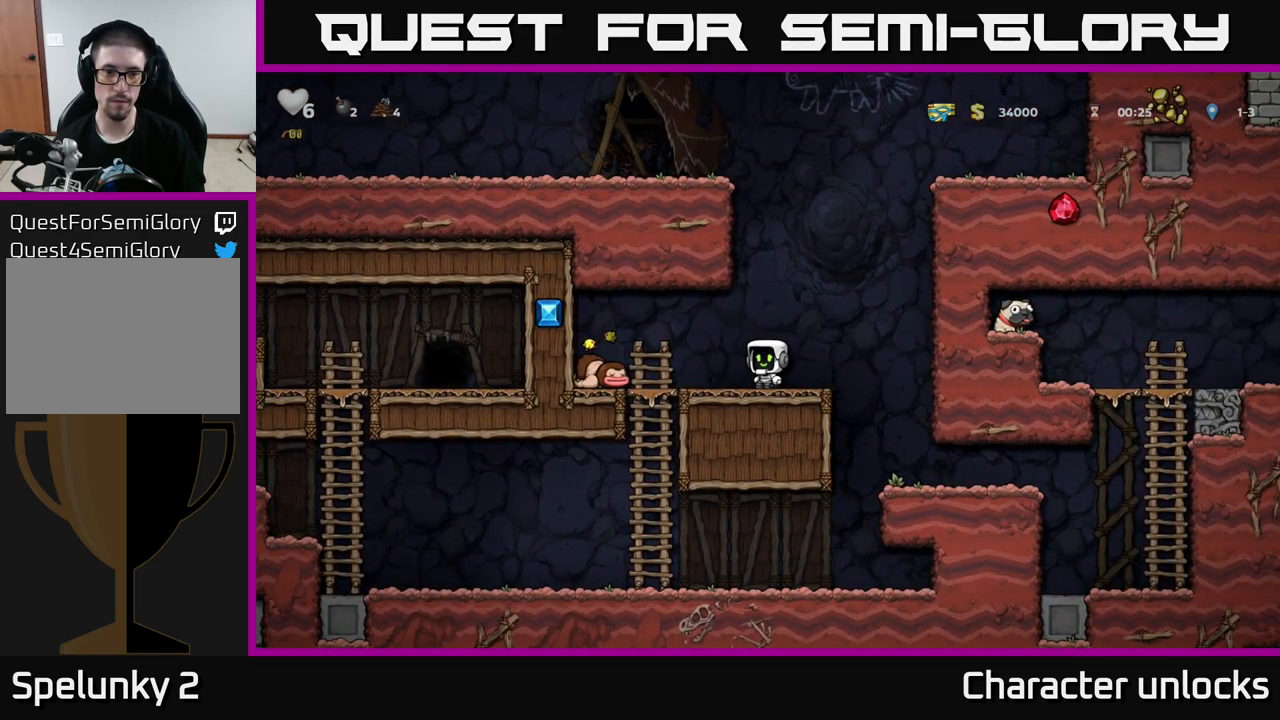
{"buttons": [], "left_stick": "center", "events": []}
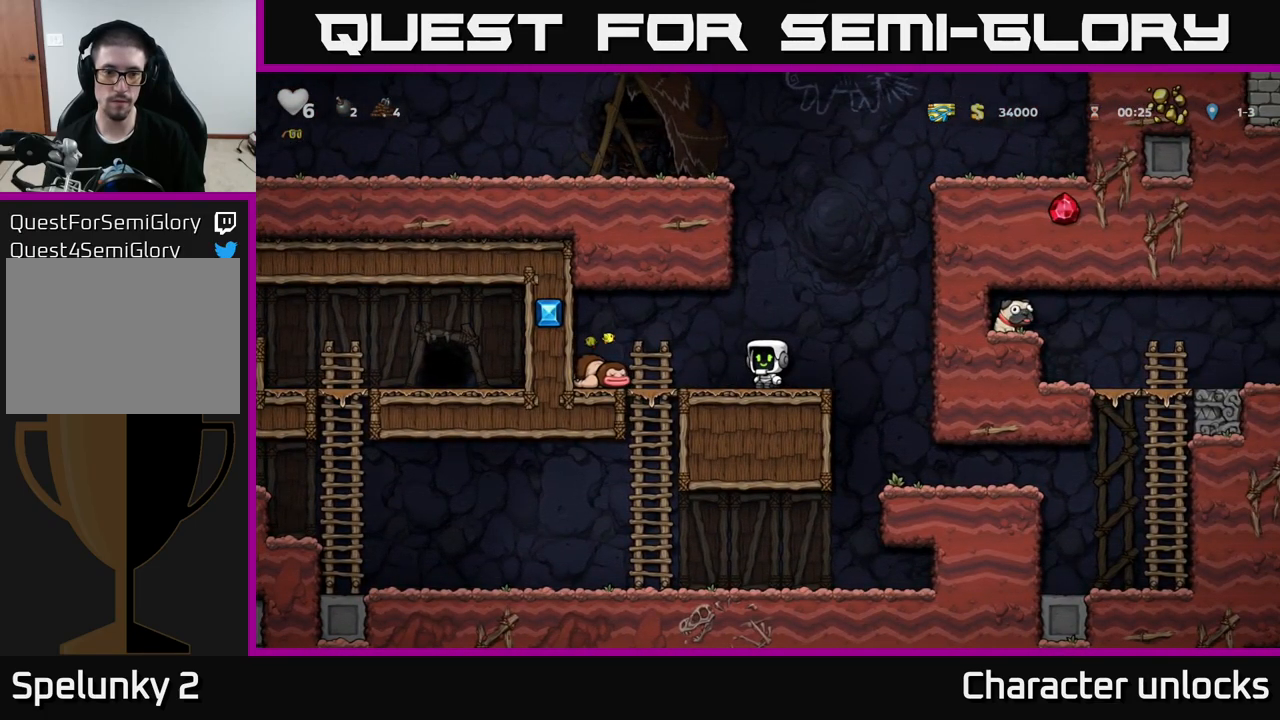
{"buttons": ["DPAD_LEFT"], "left_stick": "center", "events": [[150, "DPAD_LEFT", "down"], [267, "A", "down"], [400, "A", "up"]]}
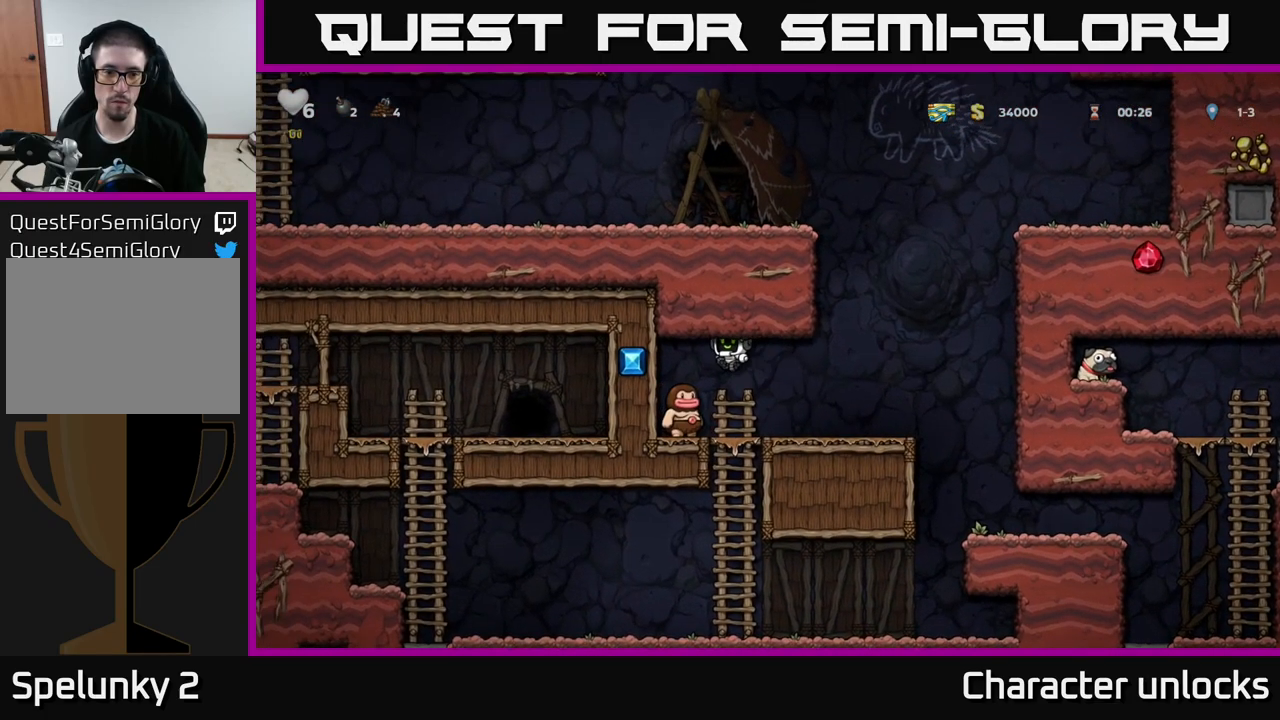
{"buttons": [], "left_stick": "center", "events": [[50, "DPAD_LEFT", "up"]]}